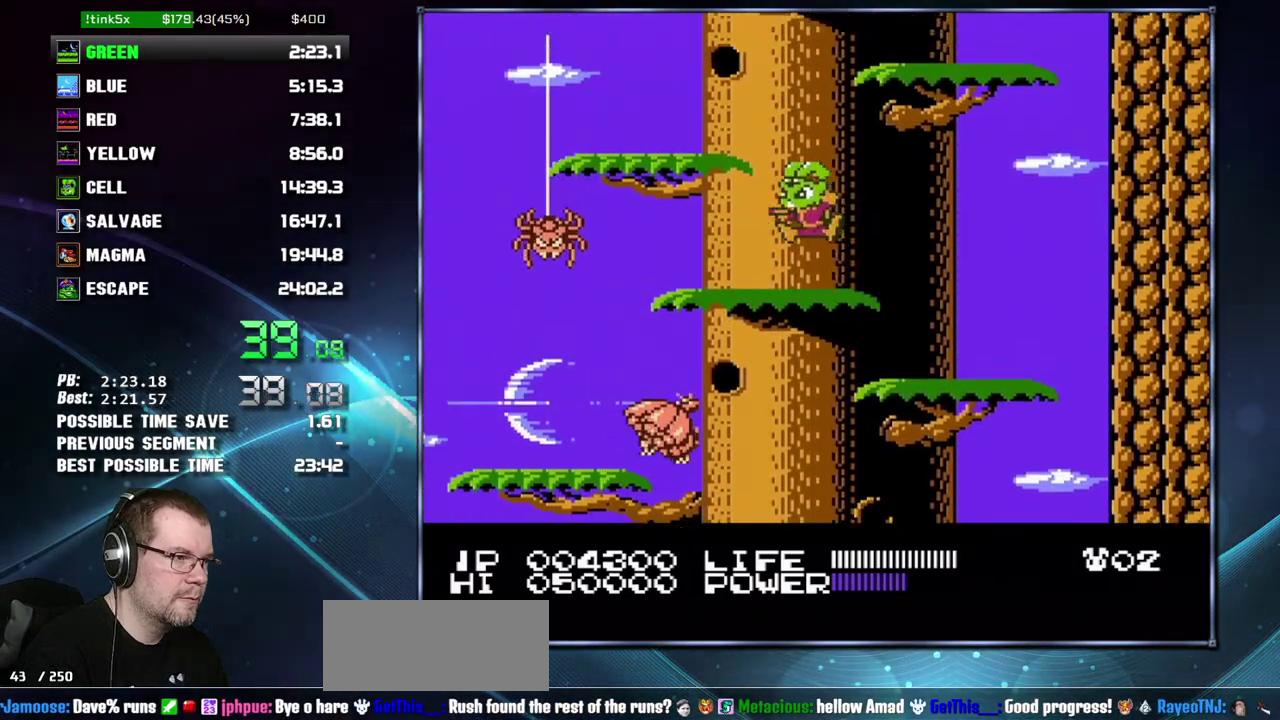
Gameplay with a controller (Nintendo layout); each line is a JSON object with the inputs held at the frame after it. "events" lists button and stick changes between this image and that frame as [ms after this image, input, new state], when the widget could be followed in between. Not read: L3 R3 START.
{"buttons": ["A", "DPAD_RIGHT"], "events": [[117, "A", "up"], [200, "DPAD_LEFT", "up"], [333, "DPAD_RIGHT", "down"], [367, "A", "down"]]}
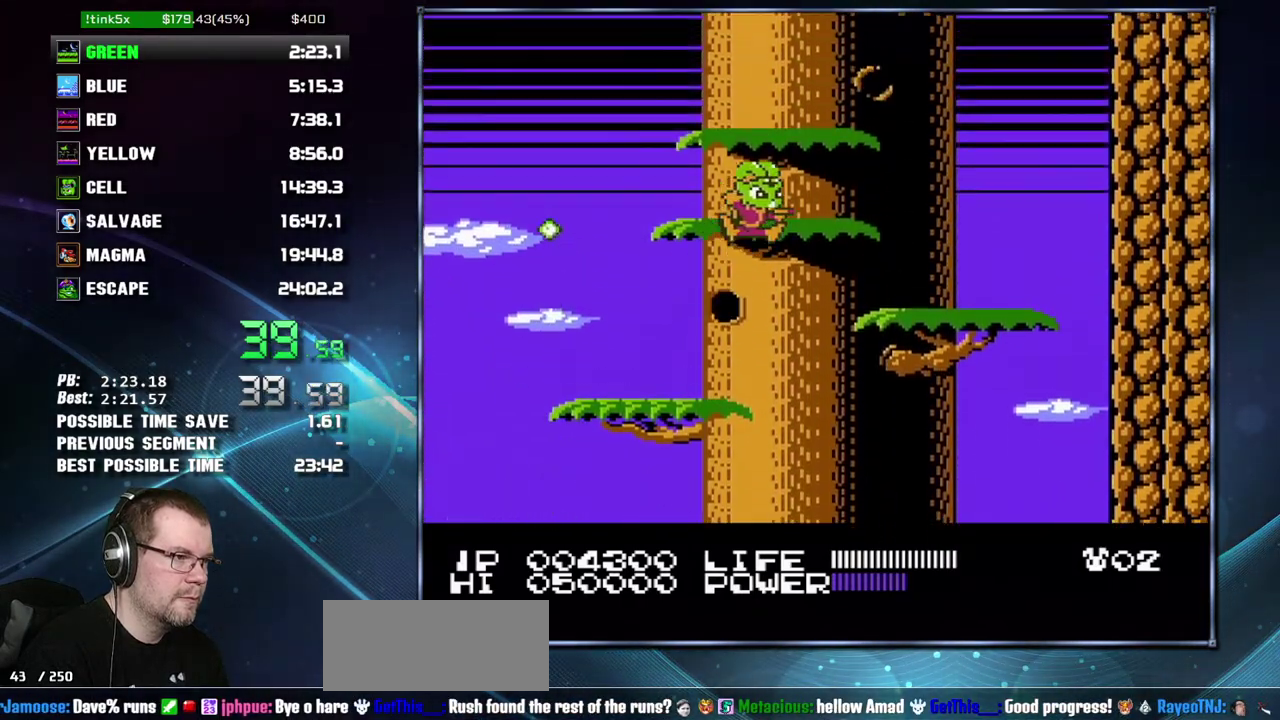
{"buttons": ["DPAD_RIGHT"], "events": [[17, "A", "up"], [50, "DPAD_RIGHT", "up"], [200, "A", "down"], [267, "A", "up"], [467, "DPAD_RIGHT", "down"]]}
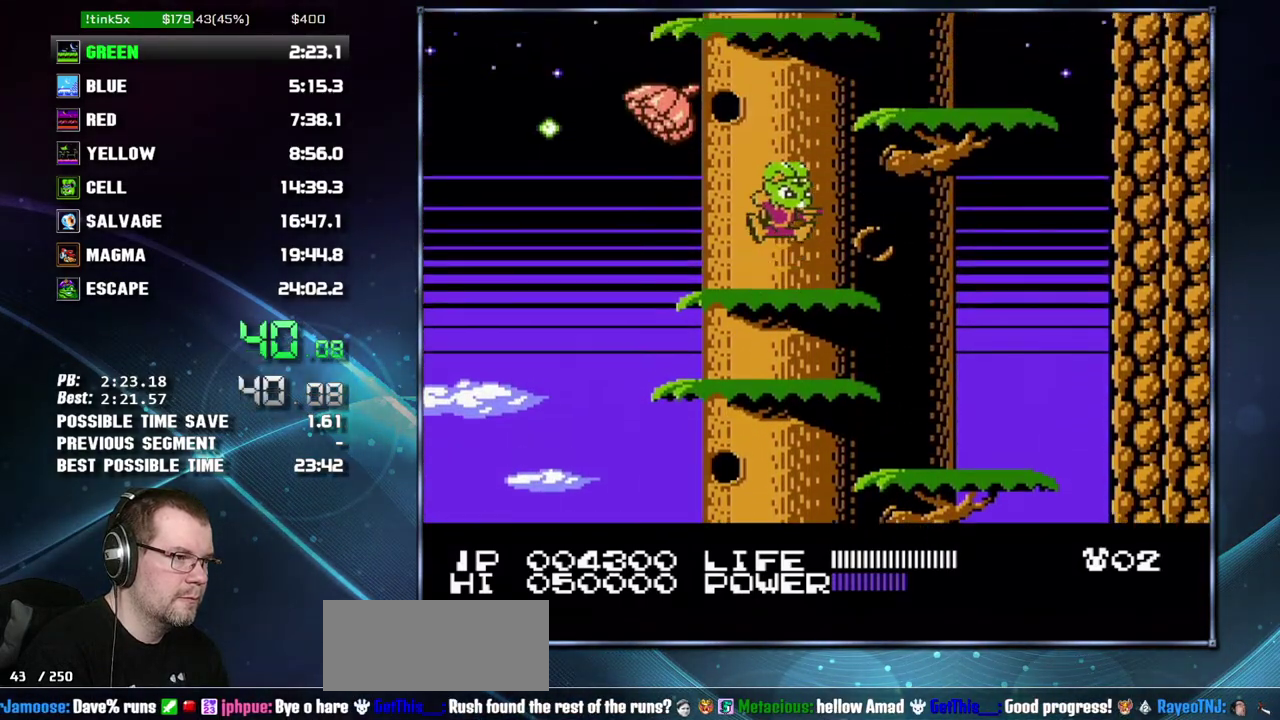
{"buttons": ["DPAD_LEFT"], "events": [[17, "A", "down"], [150, "A", "up"], [233, "DPAD_RIGHT", "up"], [333, "A", "down"], [367, "DPAD_LEFT", "down"], [433, "A", "up"]]}
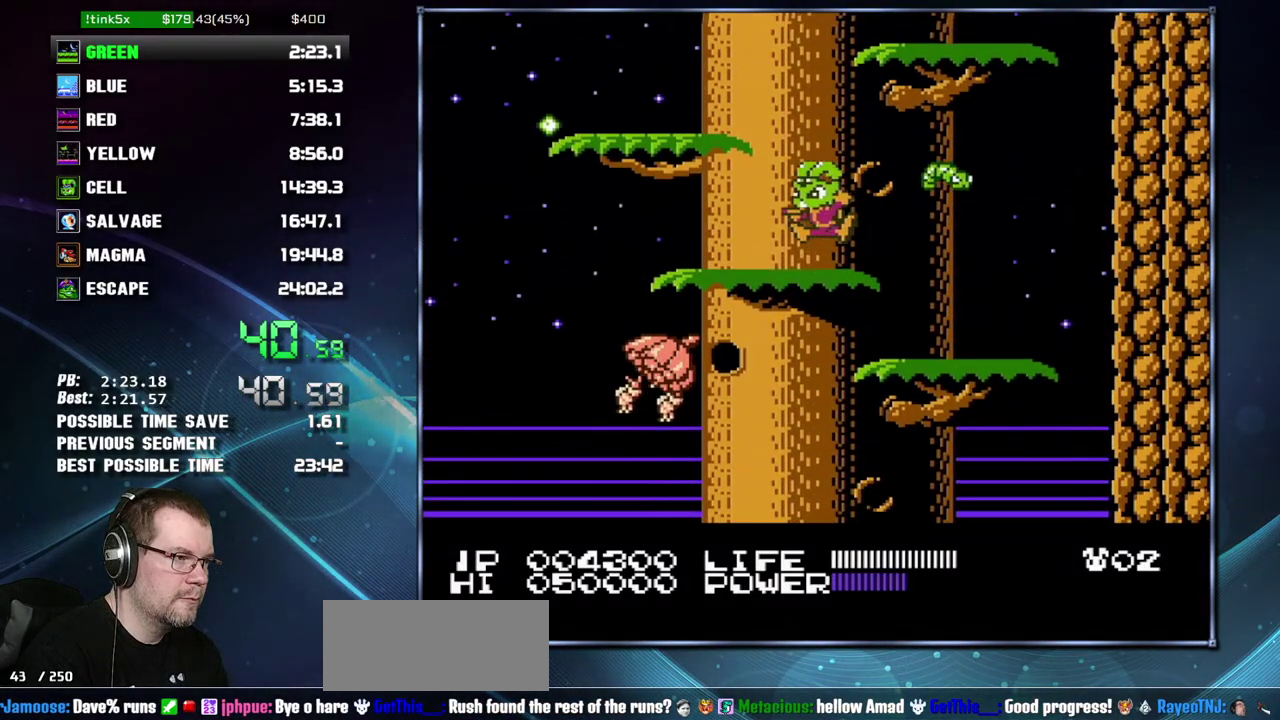
{"buttons": ["A", "DPAD_RIGHT"], "events": [[150, "A", "down"], [233, "A", "up"], [267, "DPAD_LEFT", "up"], [367, "DPAD_RIGHT", "down"], [467, "A", "down"]]}
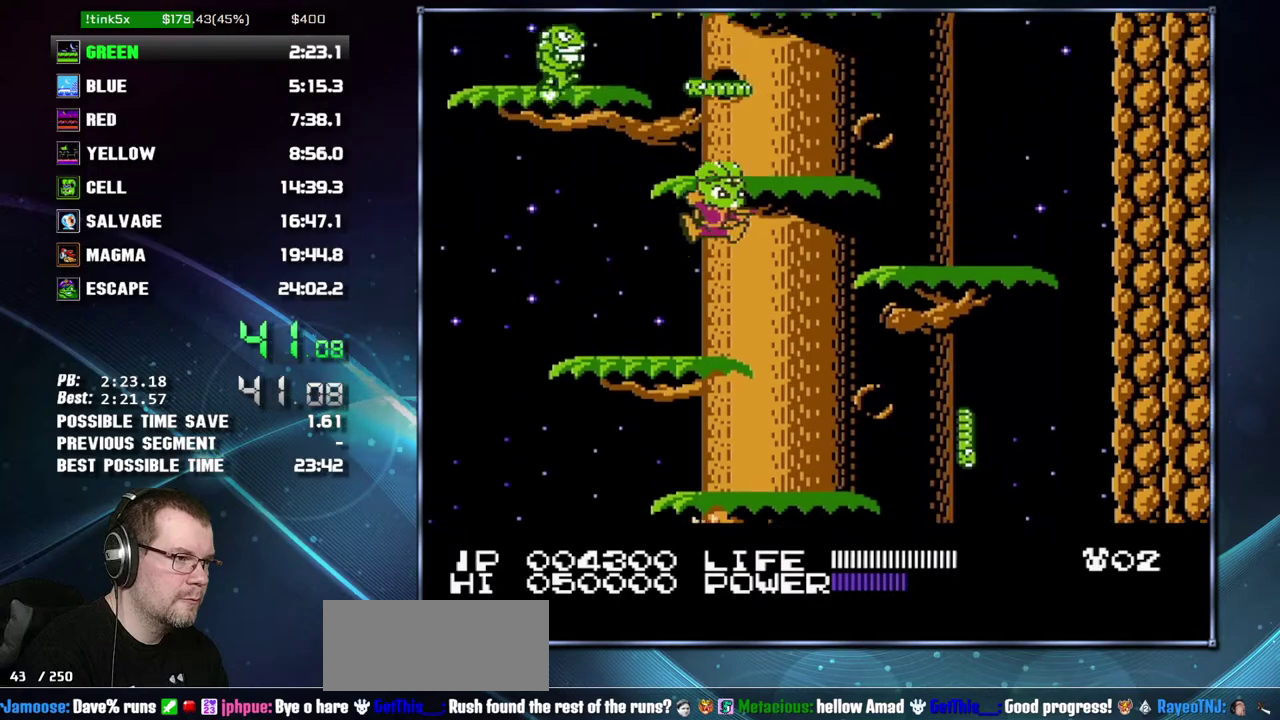
{"buttons": [], "events": [[117, "A", "up"], [150, "DPAD_RIGHT", "up"], [300, "A", "down"], [450, "A", "up"]]}
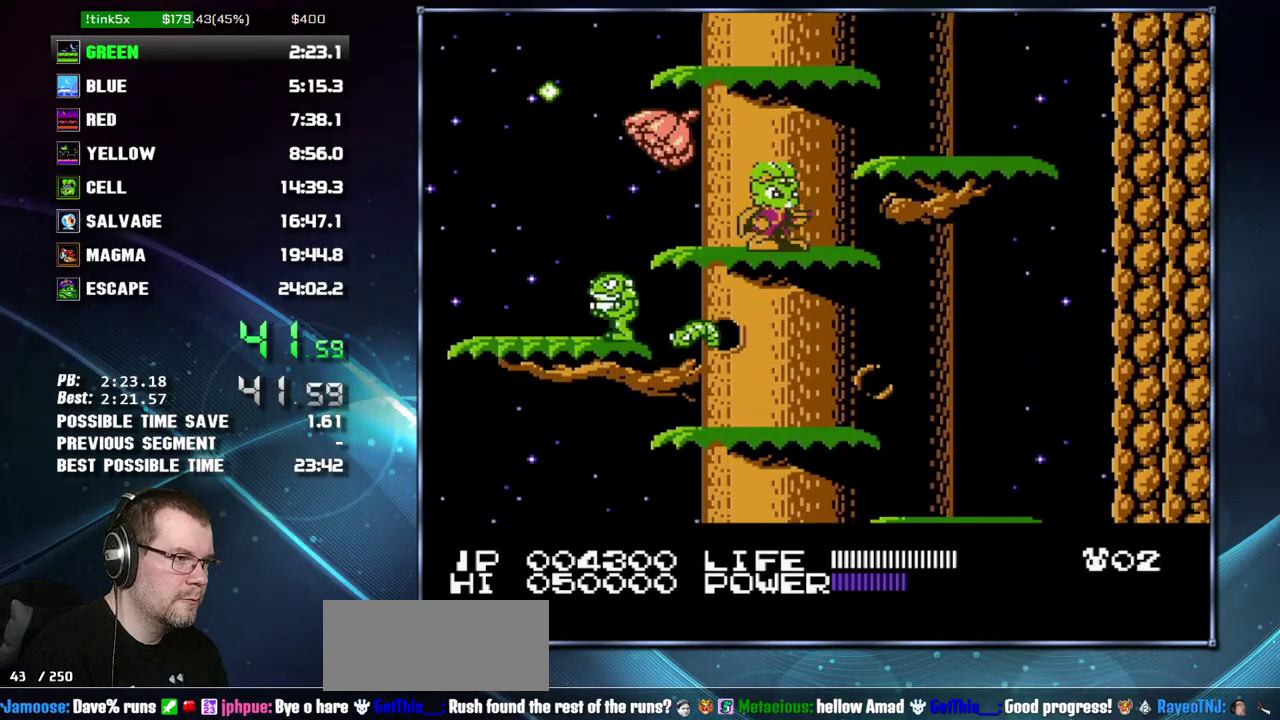
{"buttons": ["DPAD_LEFT"], "events": [[83, "A", "down"], [267, "A", "up"], [367, "A", "down"], [433, "DPAD_LEFT", "down"], [467, "A", "up"]]}
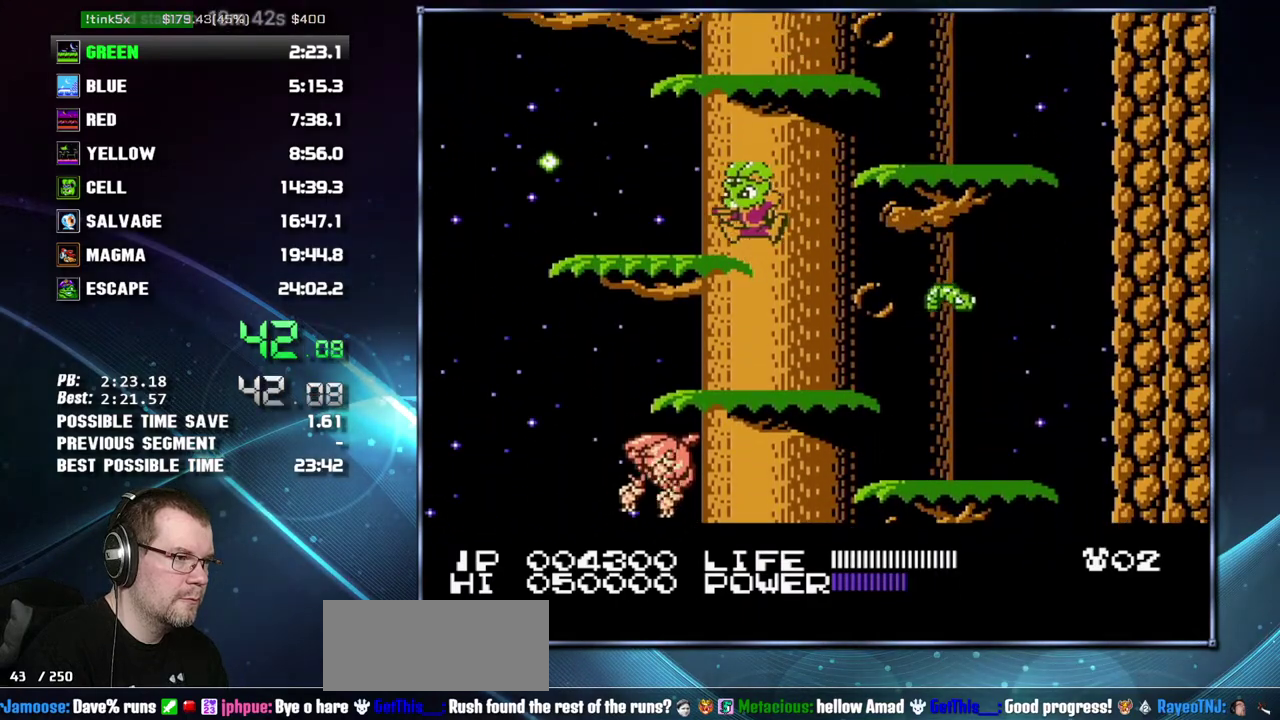
{"buttons": [], "events": [[50, "DPAD_LEFT", "up"], [183, "A", "down"], [183, "DPAD_RIGHT", "down"], [367, "A", "up"], [433, "DPAD_RIGHT", "up"]]}
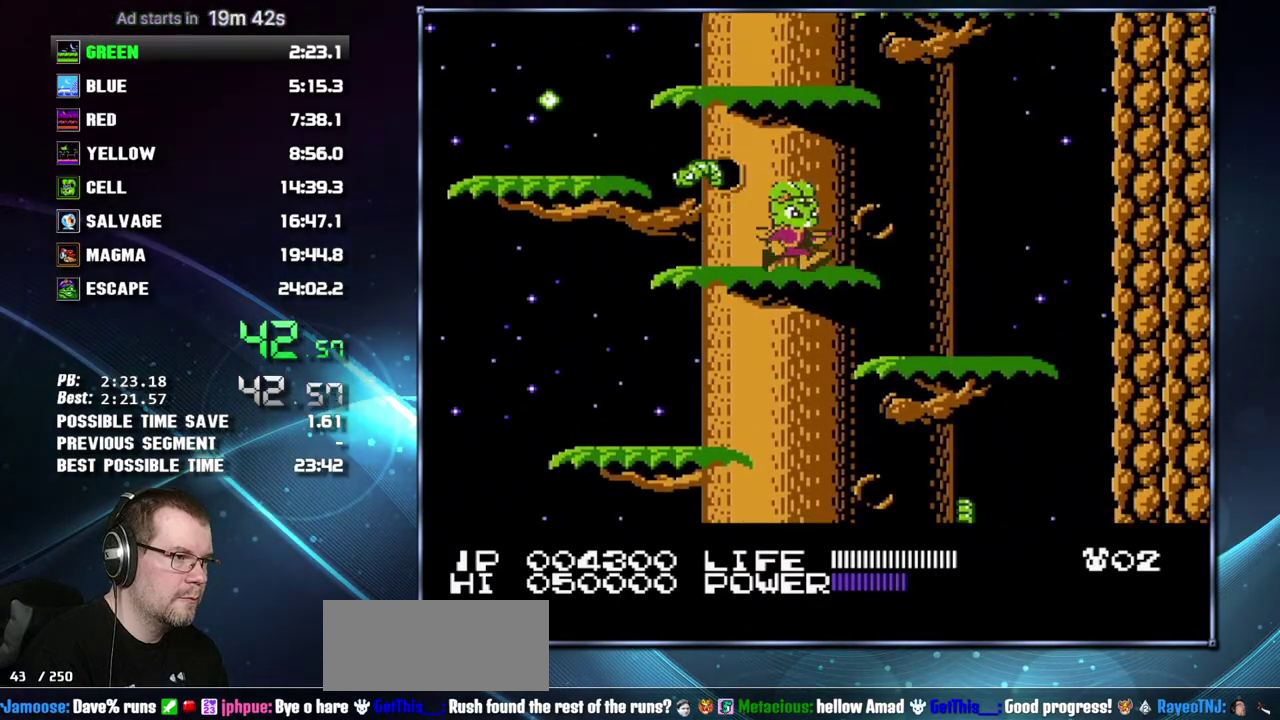
{"buttons": [], "events": [[17, "A", "down"], [183, "A", "up"], [233, "A", "down"], [367, "A", "up"]]}
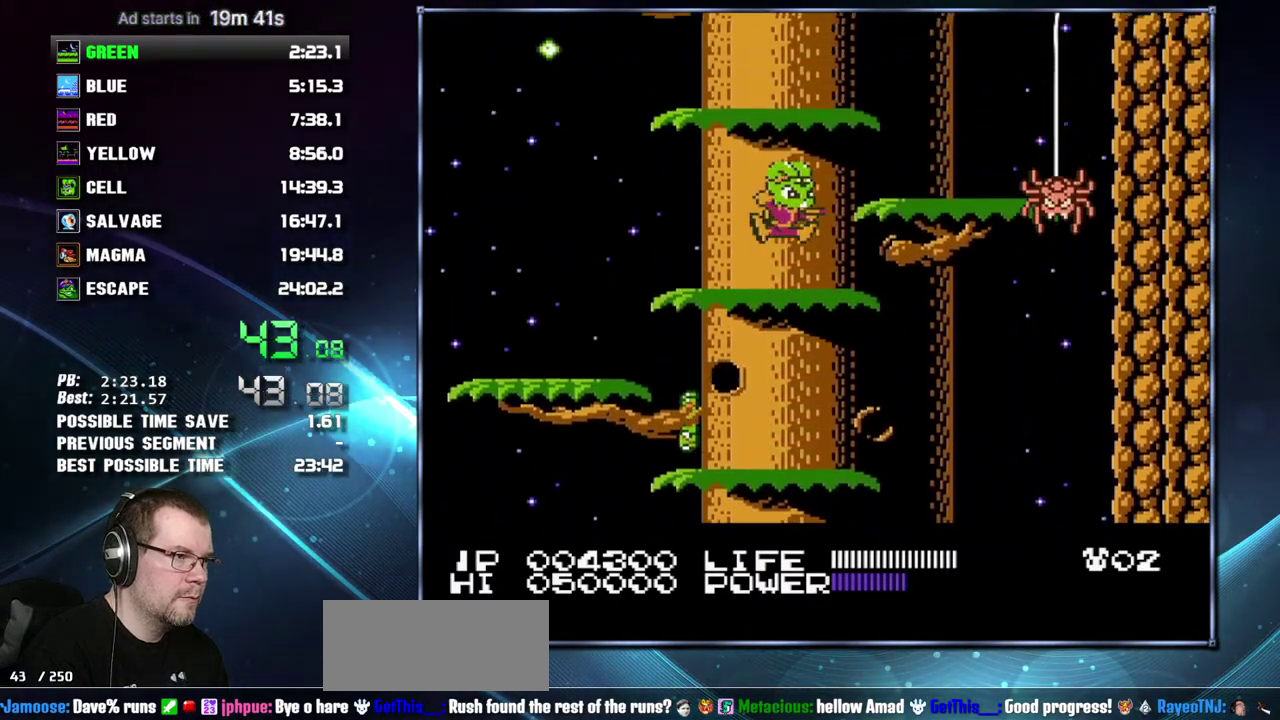
{"buttons": [], "events": [[17, "A", "down"], [233, "A", "up"], [300, "DPAD_LEFT", "down"], [367, "A", "down"], [467, "A", "up"], [483, "DPAD_LEFT", "up"]]}
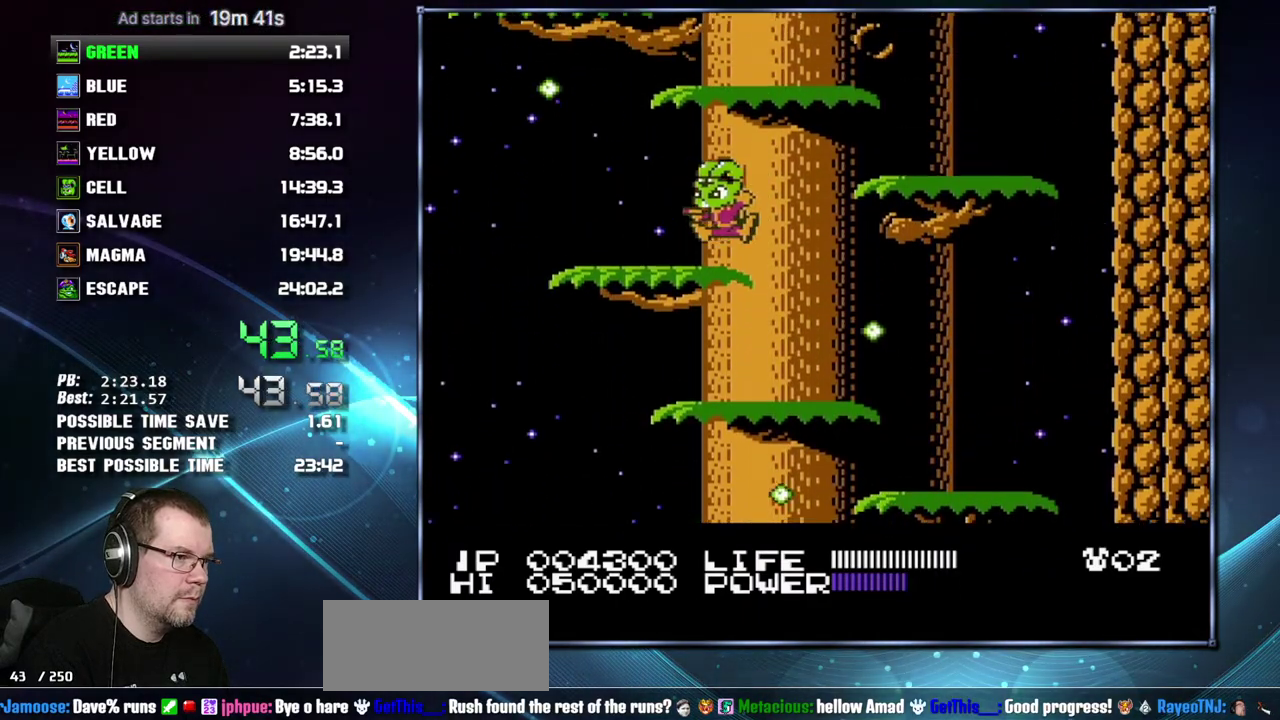
{"buttons": ["DPAD_RIGHT"], "events": [[200, "A", "down"], [200, "DPAD_RIGHT", "down"], [400, "A", "up"]]}
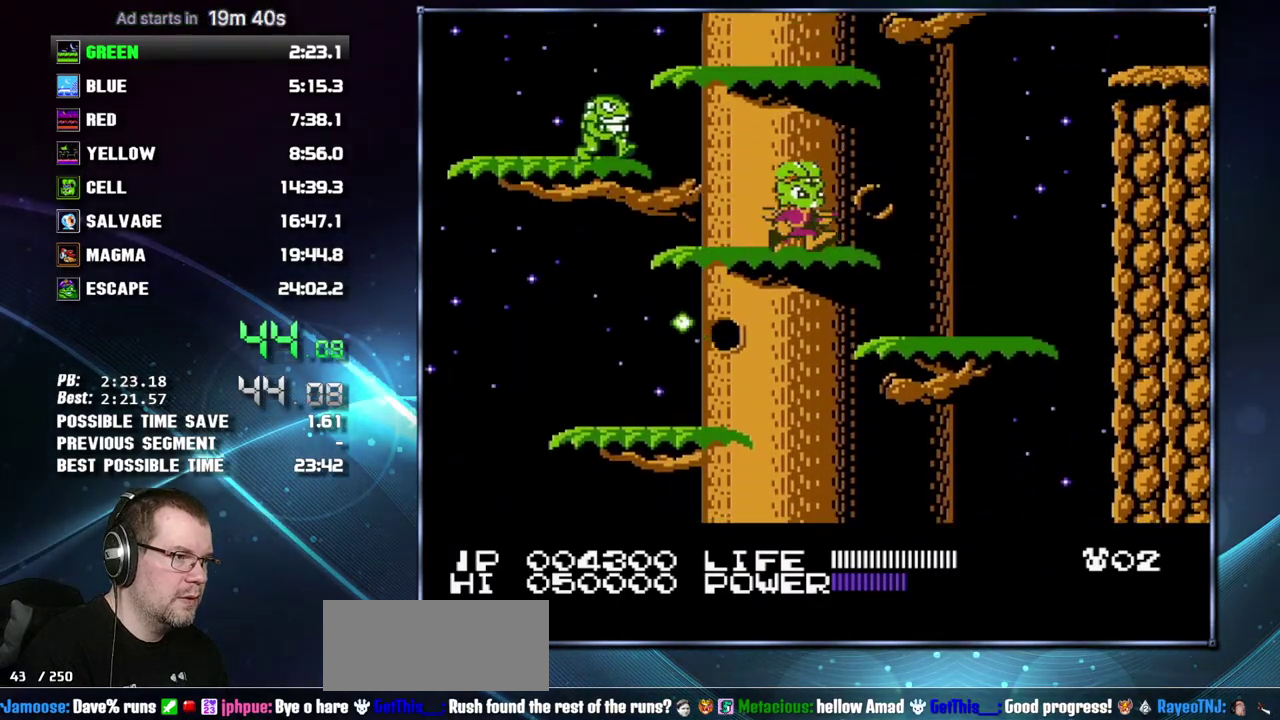
{"buttons": ["DPAD_RIGHT"], "events": [[17, "DPAD_RIGHT", "up"], [50, "A", "down"], [217, "DPAD_RIGHT", "down"], [300, "A", "up"], [400, "A", "down"], [450, "A", "up"]]}
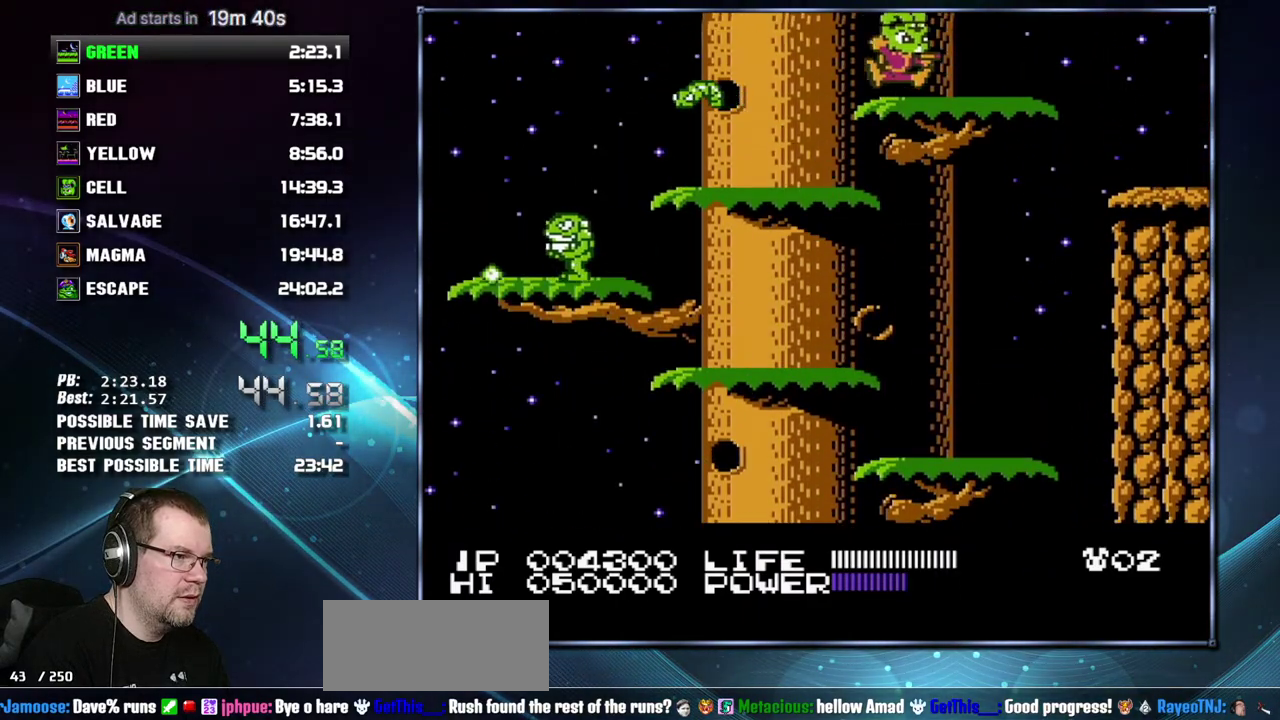
{"buttons": ["DPAD_RIGHT"], "events": []}
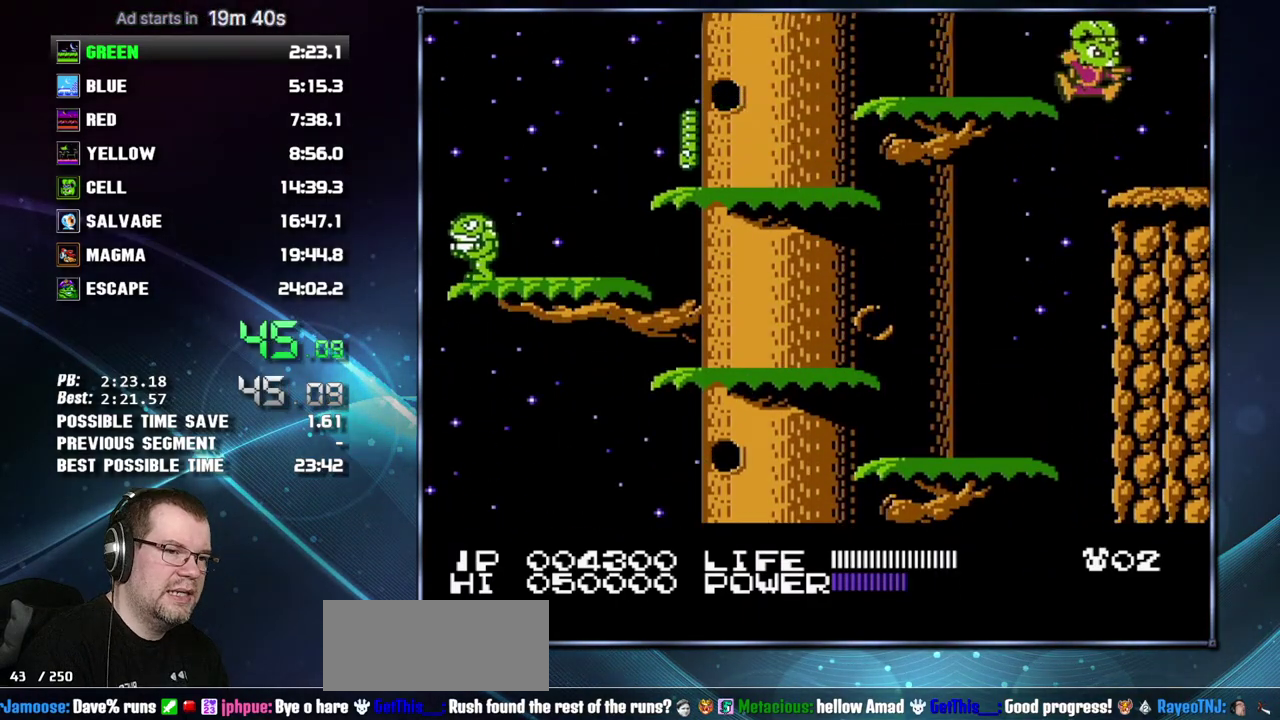
{"buttons": ["DPAD_RIGHT"], "events": []}
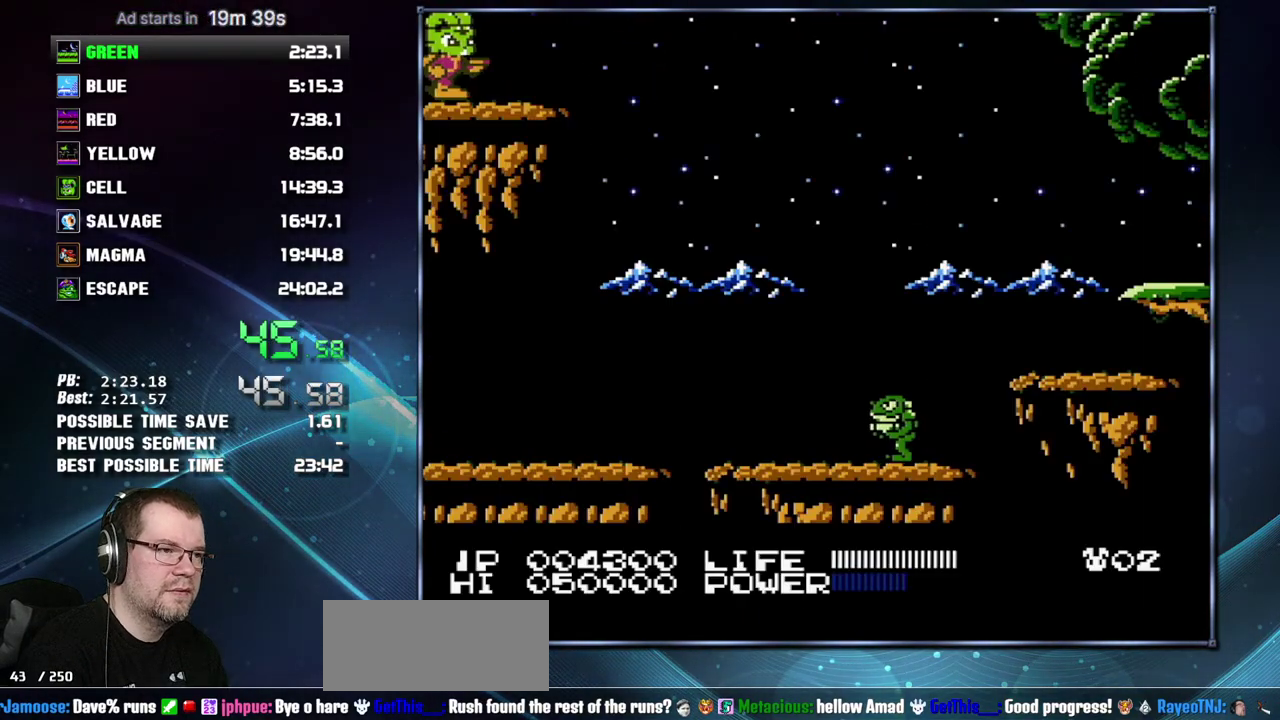
{"buttons": ["A", "DPAD_RIGHT"], "events": [[367, "A", "down"]]}
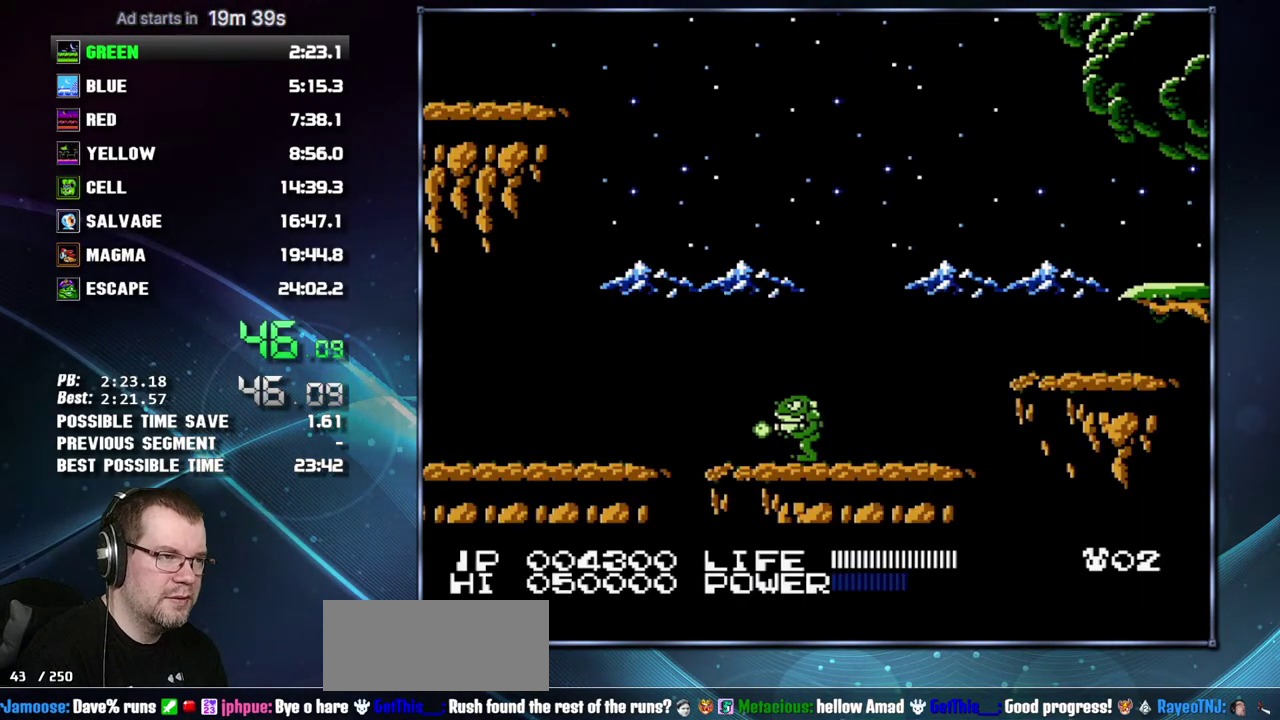
{"buttons": ["DPAD_RIGHT"], "events": [[83, "A", "up"], [150, "B", "down"], [233, "B", "up"], [400, "B", "down"], [467, "B", "up"]]}
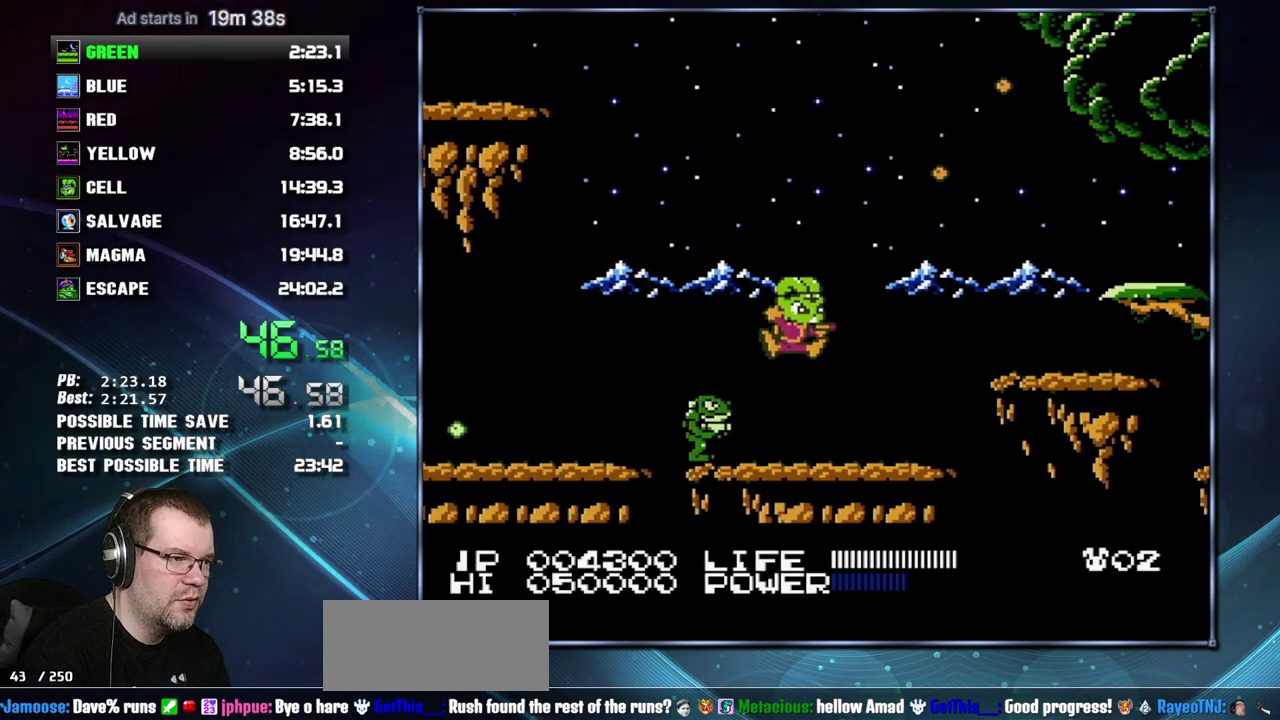
{"buttons": ["DPAD_RIGHT"], "events": [[300, "A", "down"], [433, "A", "up"]]}
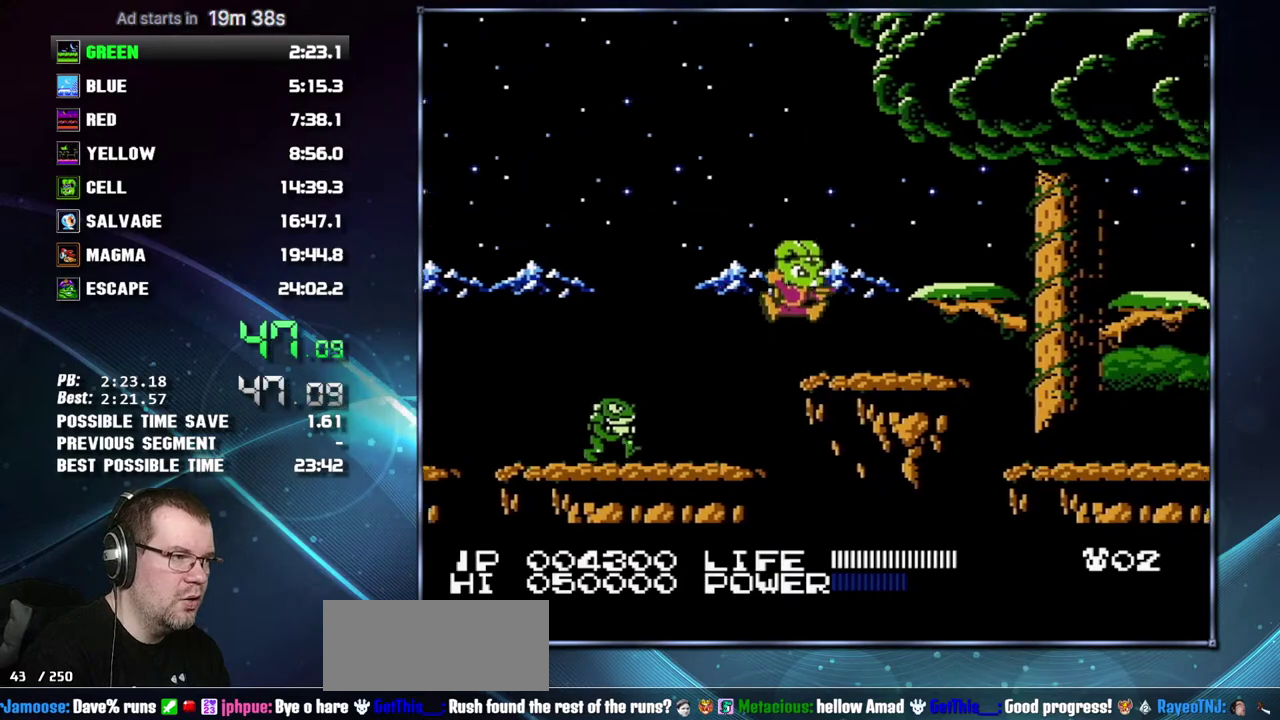
{"buttons": ["DPAD_RIGHT"], "events": [[183, "A", "down"], [233, "A", "up"]]}
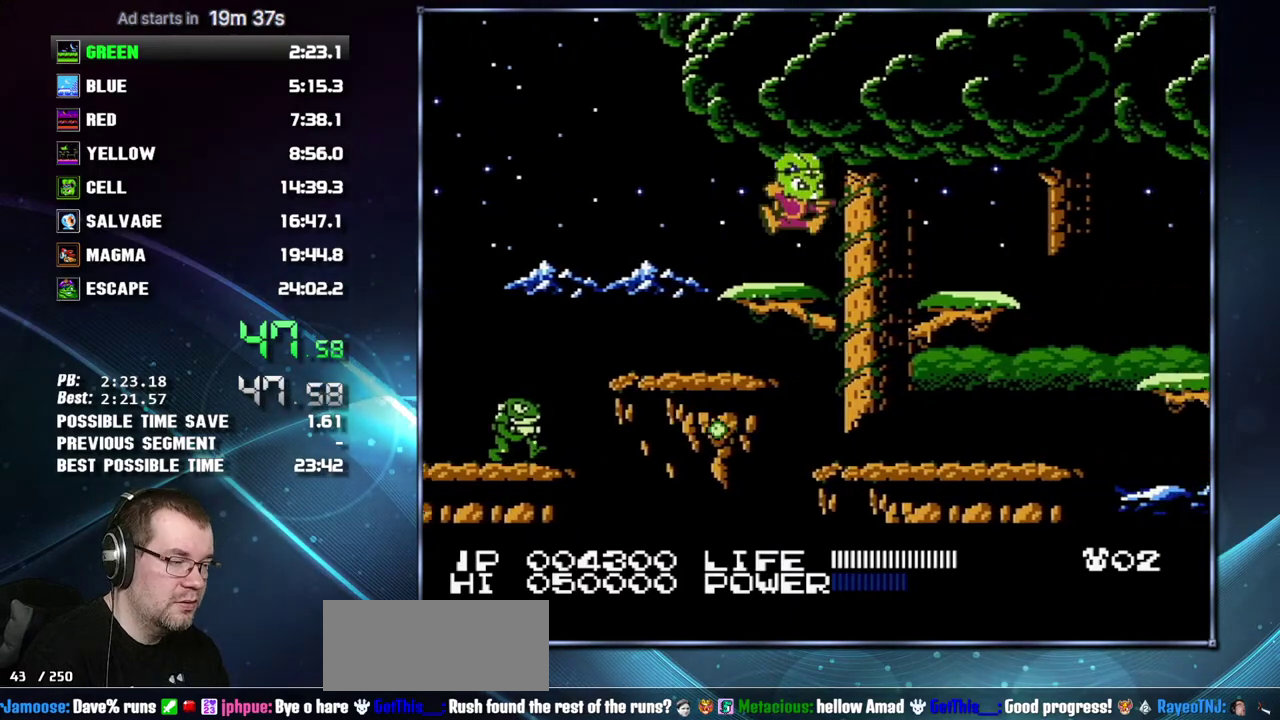
{"buttons": ["A", "DPAD_RIGHT"], "events": [[17, "A", "down"], [117, "A", "up"], [483, "A", "down"]]}
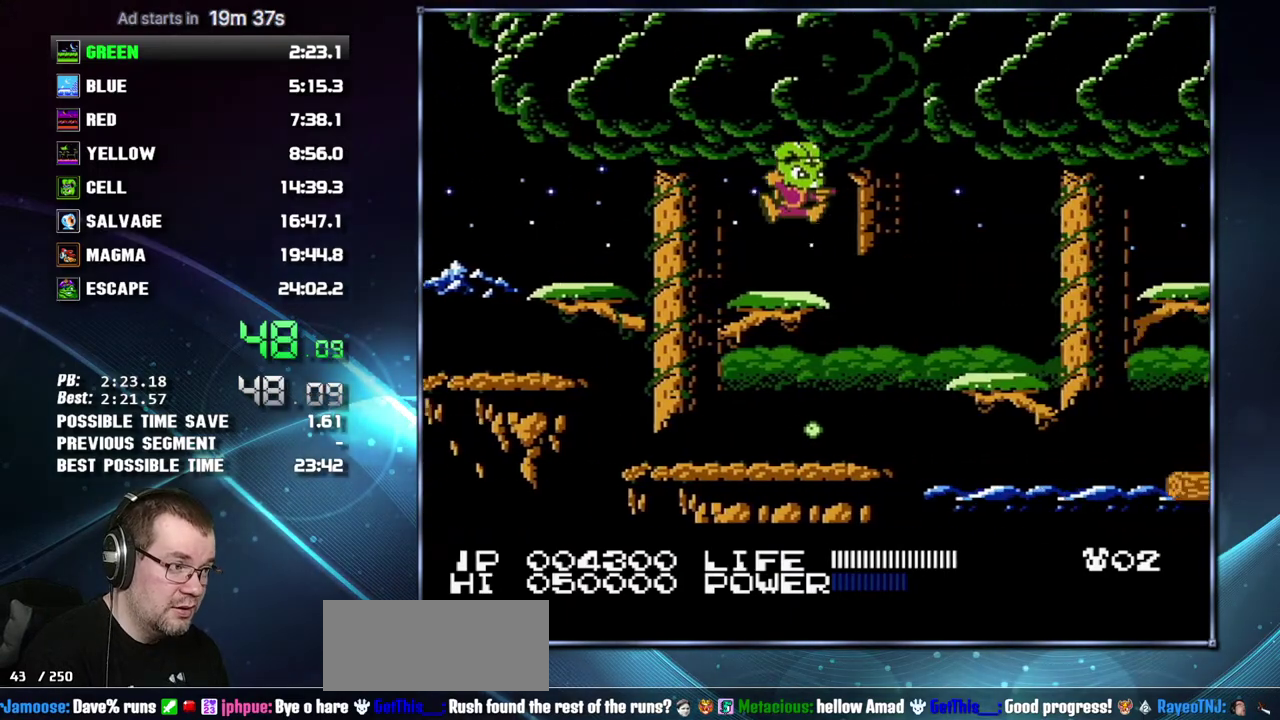
{"buttons": ["DPAD_RIGHT"], "events": [[117, "A", "up"]]}
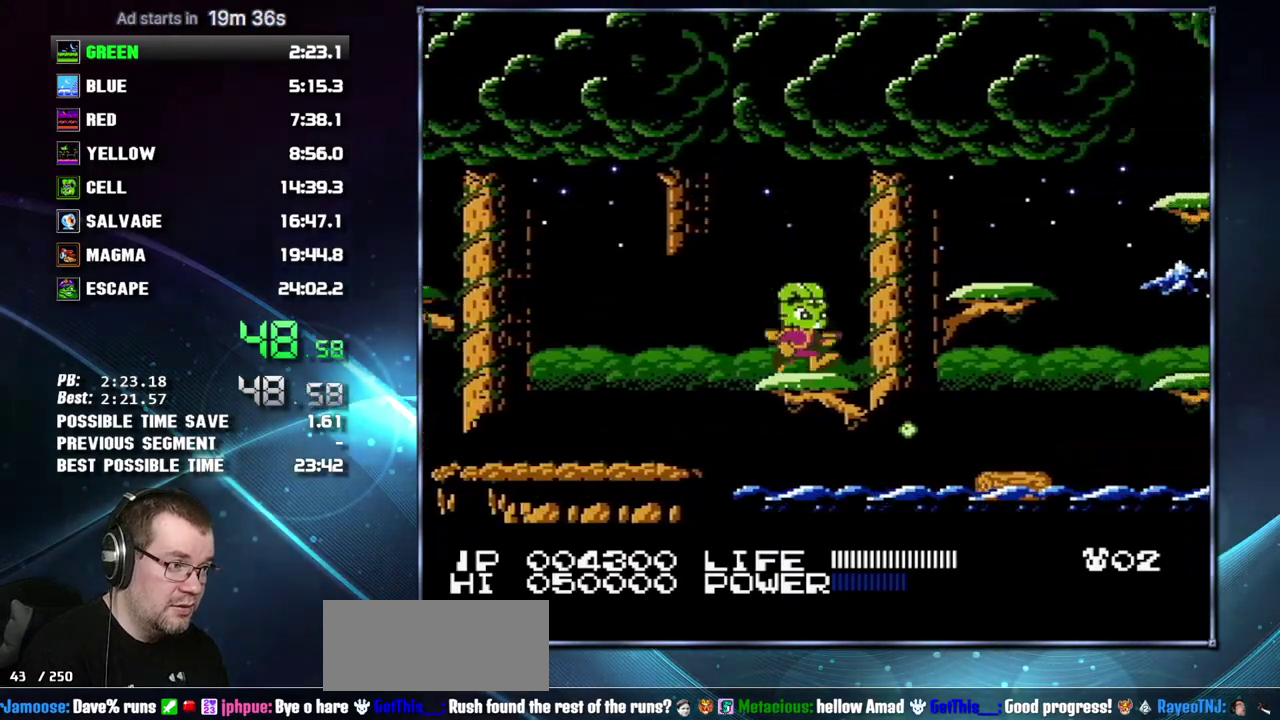
{"buttons": ["DPAD_RIGHT"], "events": [[117, "A", "down"], [233, "A", "up"]]}
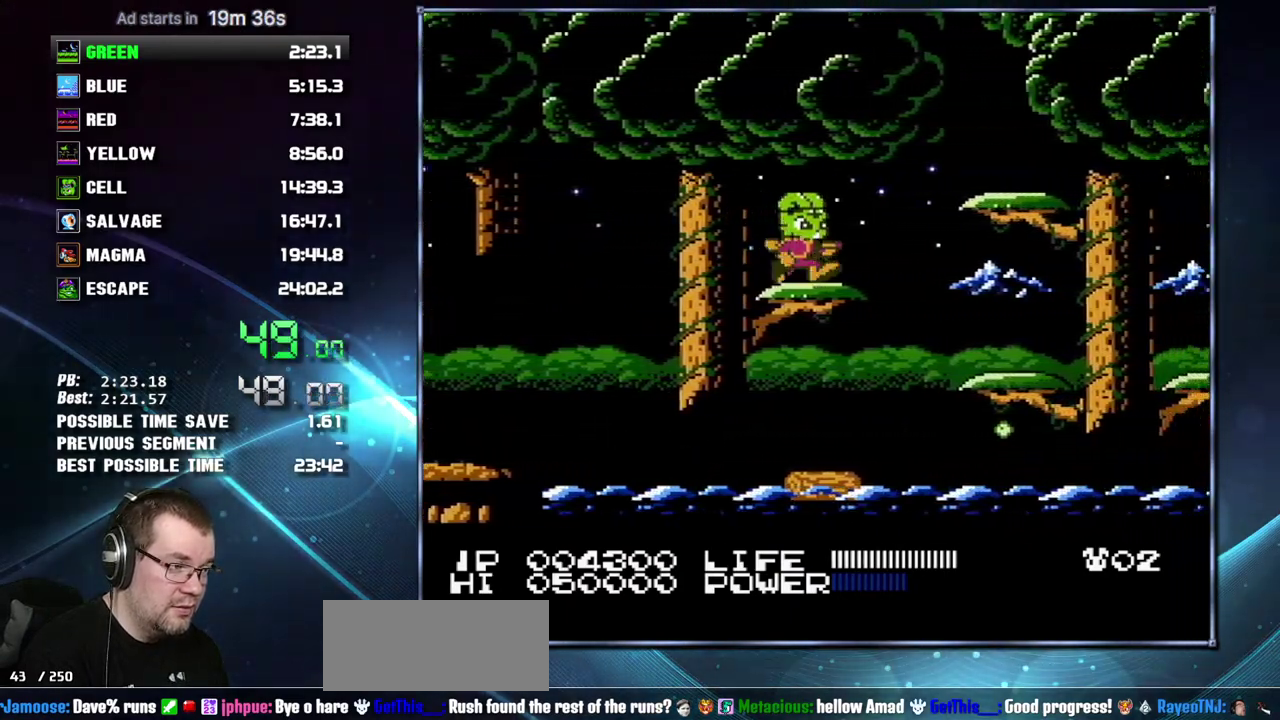
{"buttons": ["DPAD_RIGHT"], "events": [[117, "A", "down"], [267, "A", "up"]]}
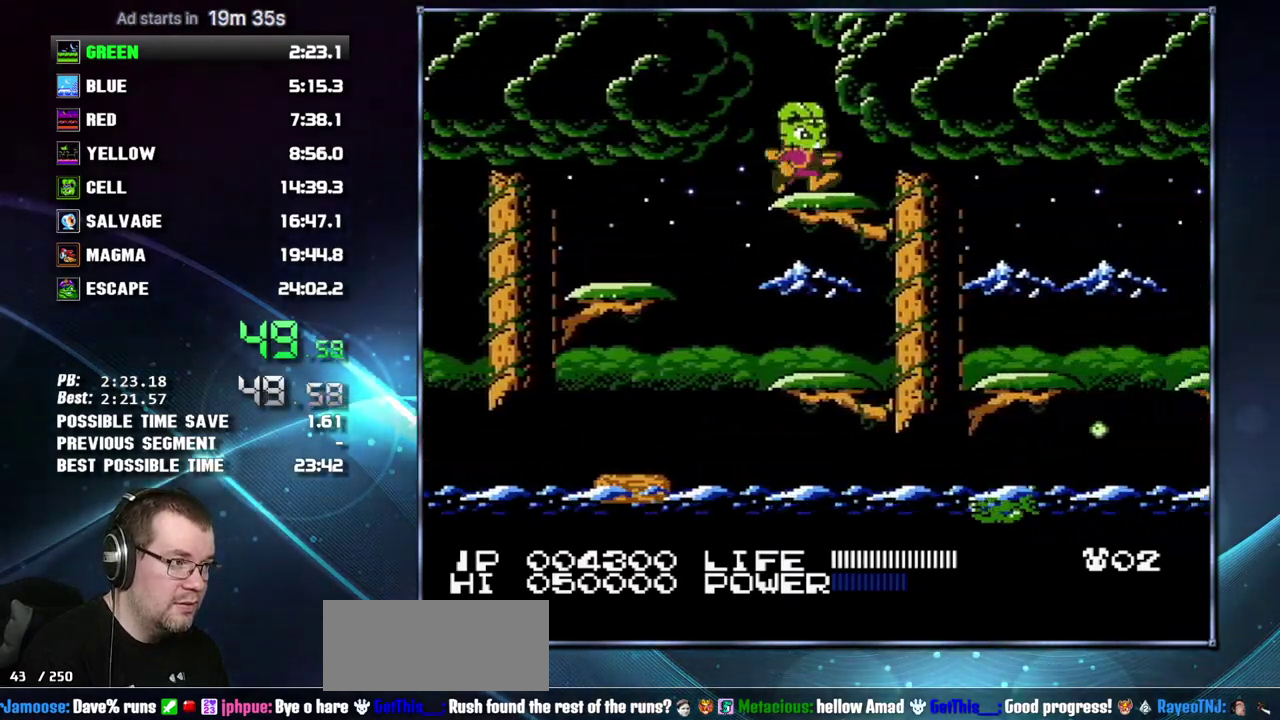
{"buttons": ["DPAD_RIGHT"], "events": [[50, "A", "down"], [150, "A", "up"]]}
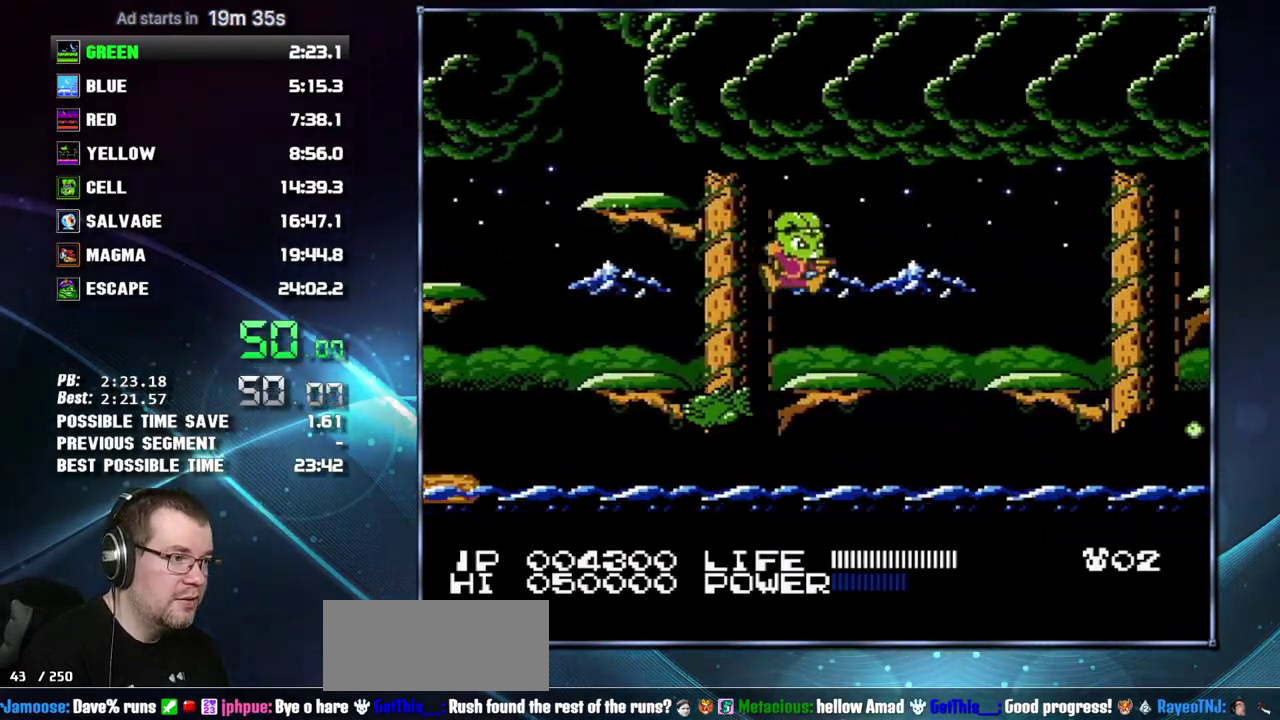
{"buttons": ["DPAD_RIGHT"], "events": [[183, "A", "down"], [333, "A", "up"]]}
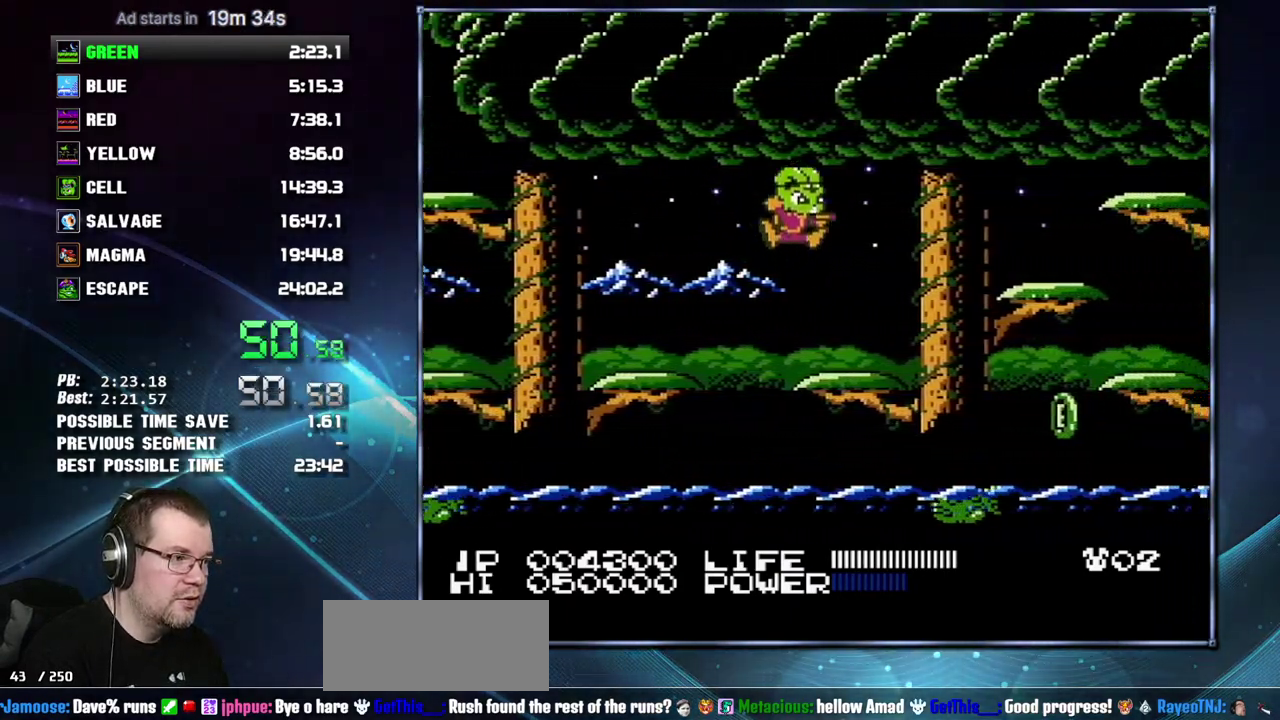
{"buttons": ["DPAD_RIGHT"], "events": [[233, "A", "down"], [433, "A", "up"]]}
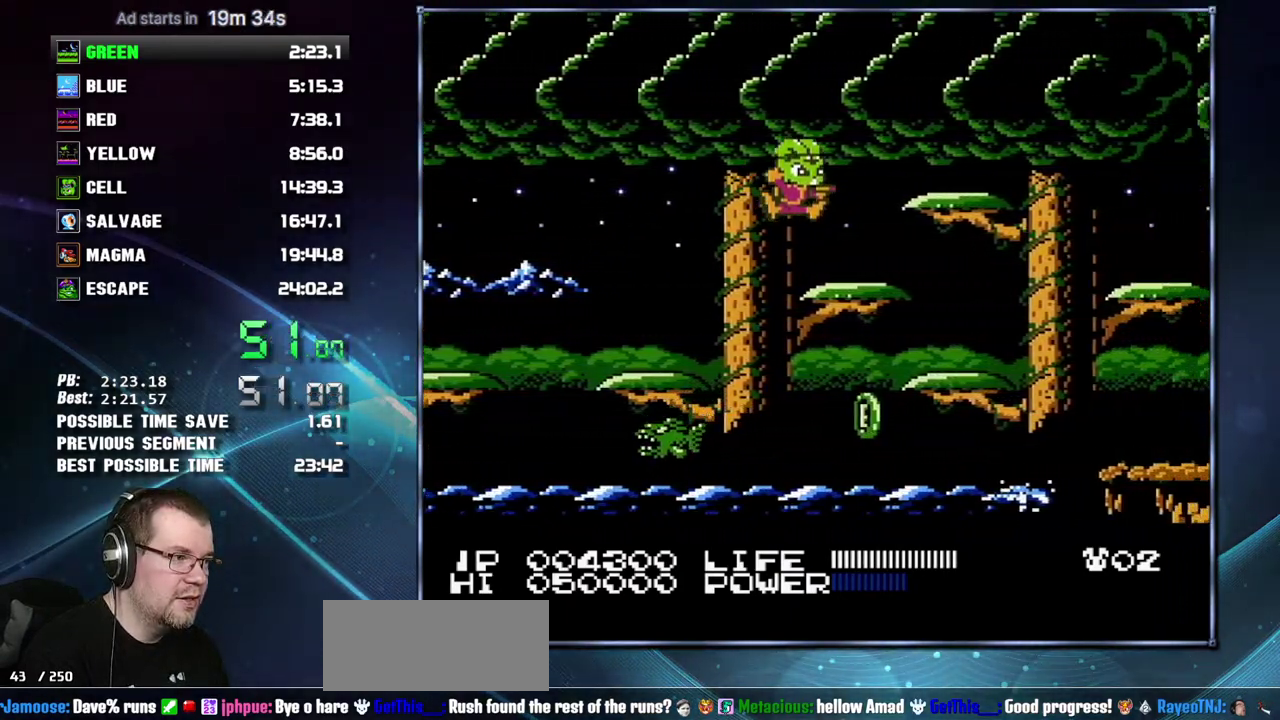
{"buttons": ["DPAD_RIGHT"], "events": [[200, "A", "down"], [267, "A", "up"]]}
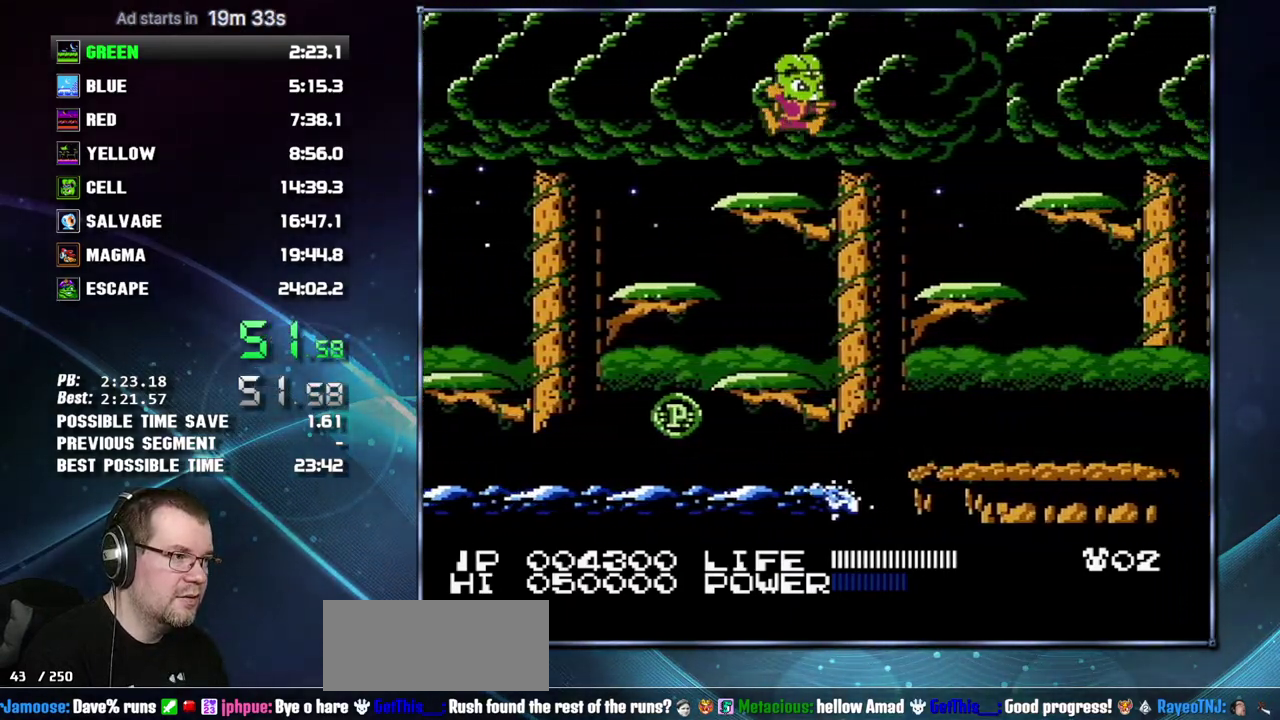
{"buttons": ["A", "DPAD_RIGHT"], "events": [[433, "A", "down"]]}
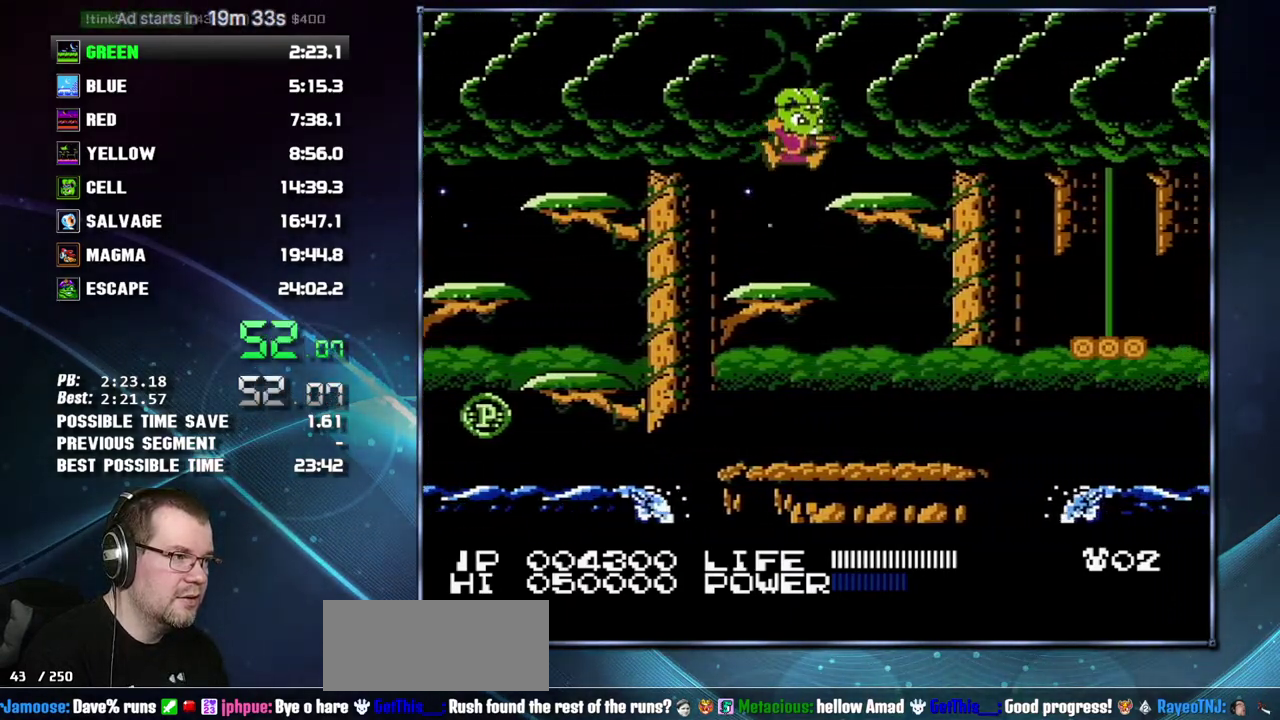
{"buttons": ["DPAD_RIGHT"], "events": [[17, "A", "up"], [267, "A", "down"], [367, "A", "up"]]}
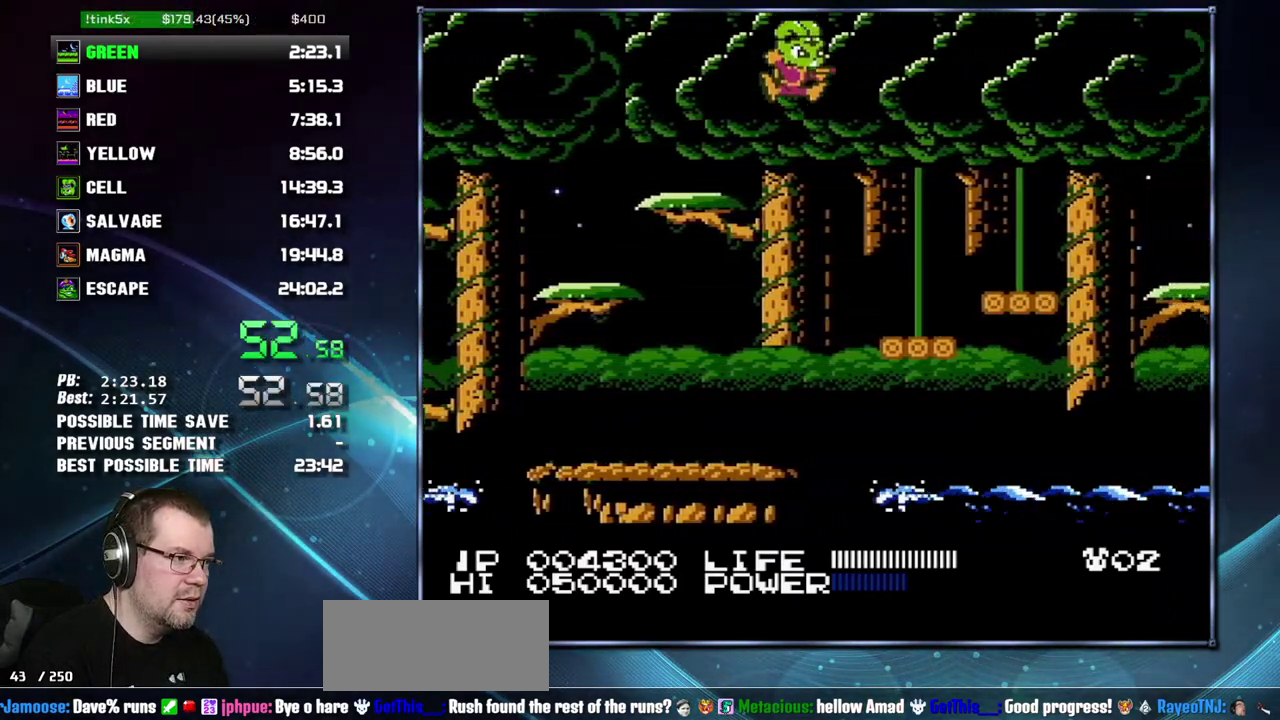
{"buttons": ["DPAD_RIGHT"], "events": [[333, "A", "down"], [400, "A", "up"]]}
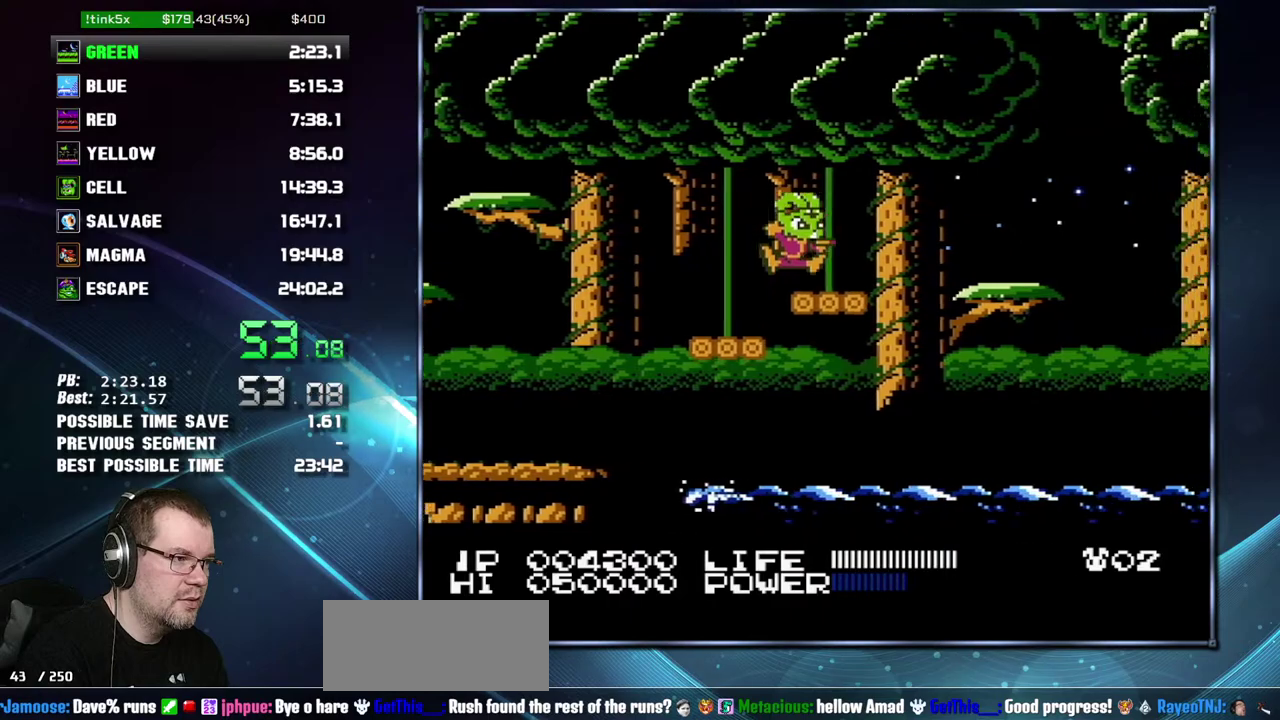
{"buttons": ["DPAD_RIGHT"], "events": [[117, "A", "down"], [183, "A", "up"]]}